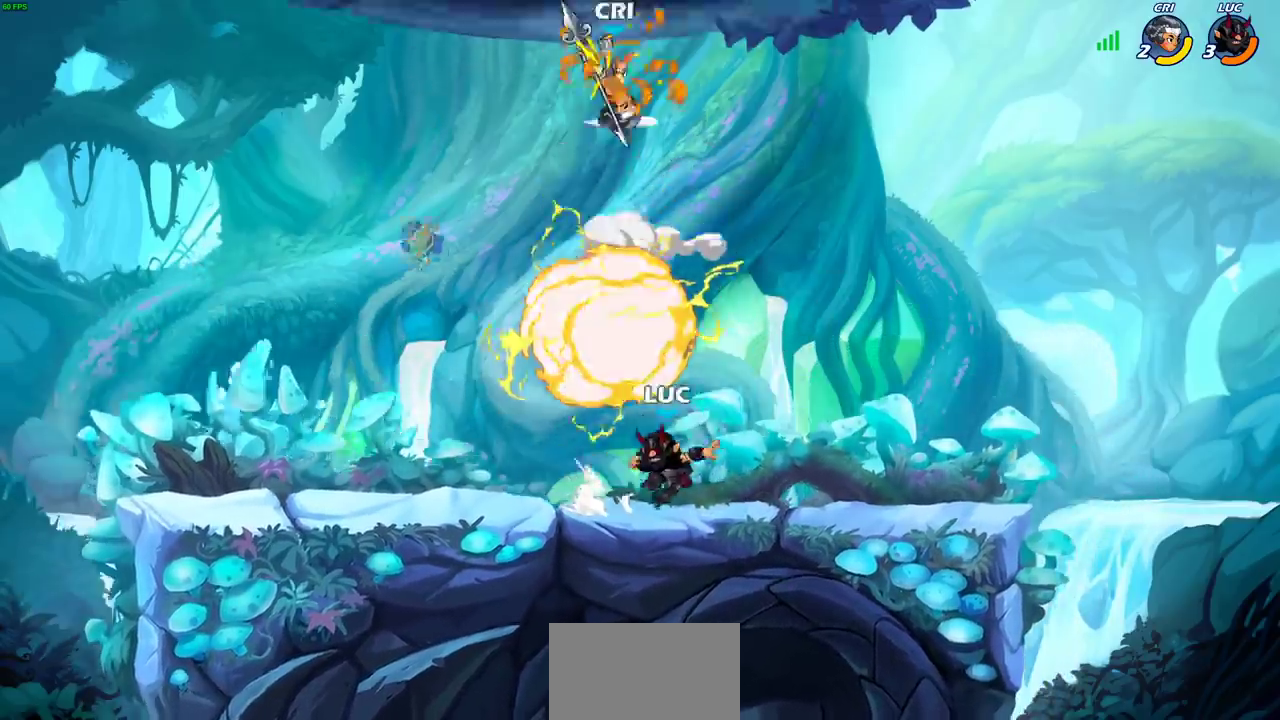
Gameplay with a controller (PlayStation layout); each line is a JSON object with the inputs held at the frame after it (dt_ms = milliseconds from this image to that frame). "events" lists button and stick changes between this image and that frame as [ms after this image, input, new state], when the widget could be followed in between.
{"dt_ms": 300, "buttons": [], "left_stick": "center", "right_stick": "center", "events": [[100, "R2", "up"], [183, "left_stick", "center"]]}
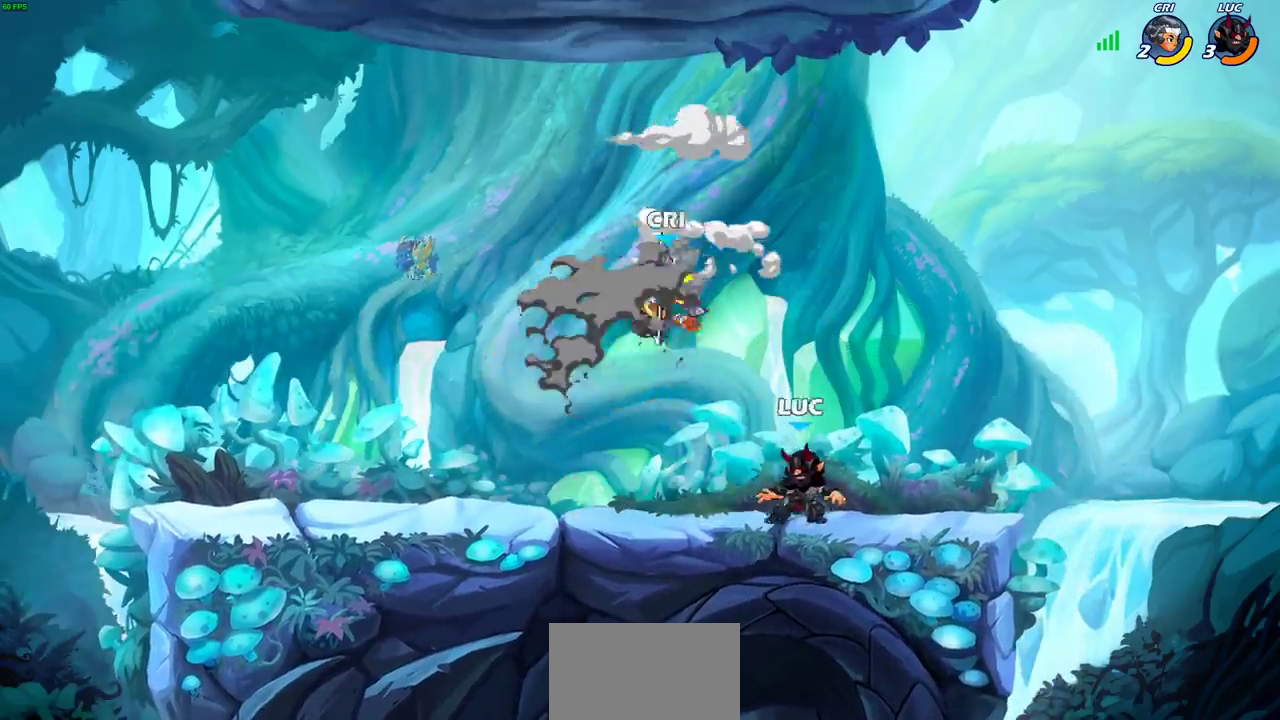
{"dt_ms": 400, "buttons": [], "left_stick": "center", "right_stick": "center", "events": [[50, "left_stick", "left"], [133, "R2", "down"], [150, "SQUARE", "down"], [183, "left_stick", "down-left"], [233, "SQUARE", "up"], [250, "R2", "up"], [250, "left_stick", "center"]]}
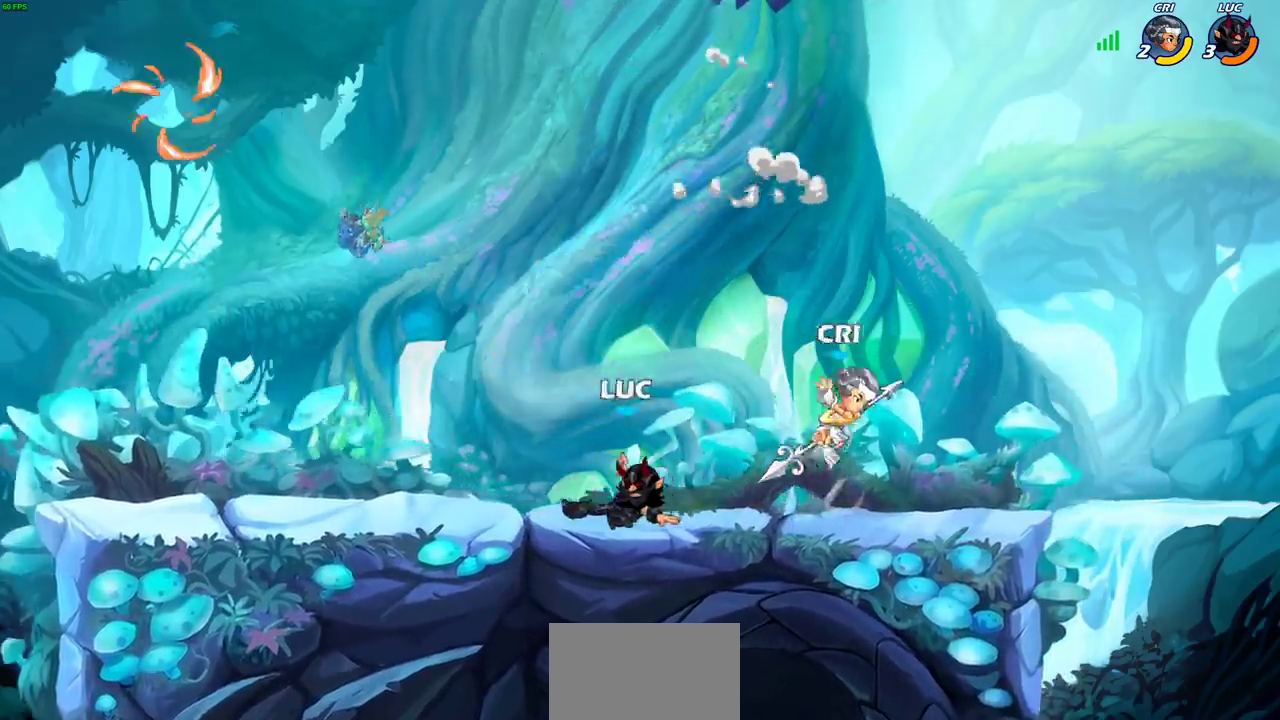
{"dt_ms": 700, "buttons": ["R2"], "left_stick": "right", "right_stick": "center", "events": [[233, "left_stick", "left"], [350, "CROSS", "down"], [383, "left_stick", "up-right"], [483, "CROSS", "up"], [567, "left_stick", "down-left"], [633, "R2", "down"], [633, "left_stick", "right"]]}
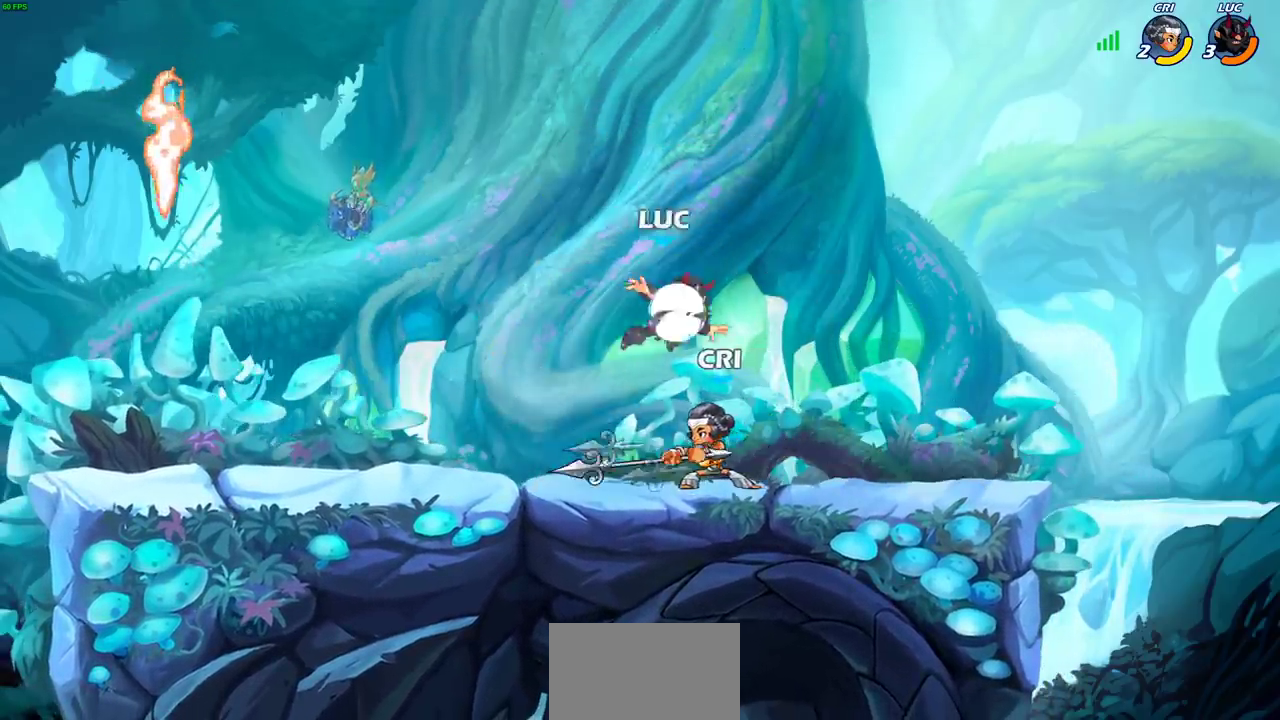
{"dt_ms": 600, "buttons": [], "left_stick": "center", "right_stick": "center", "events": [[133, "left_stick", "down-left"], [167, "R2", "up"], [267, "SQUARE", "down"], [350, "SQUARE", "up"], [400, "left_stick", "center"]]}
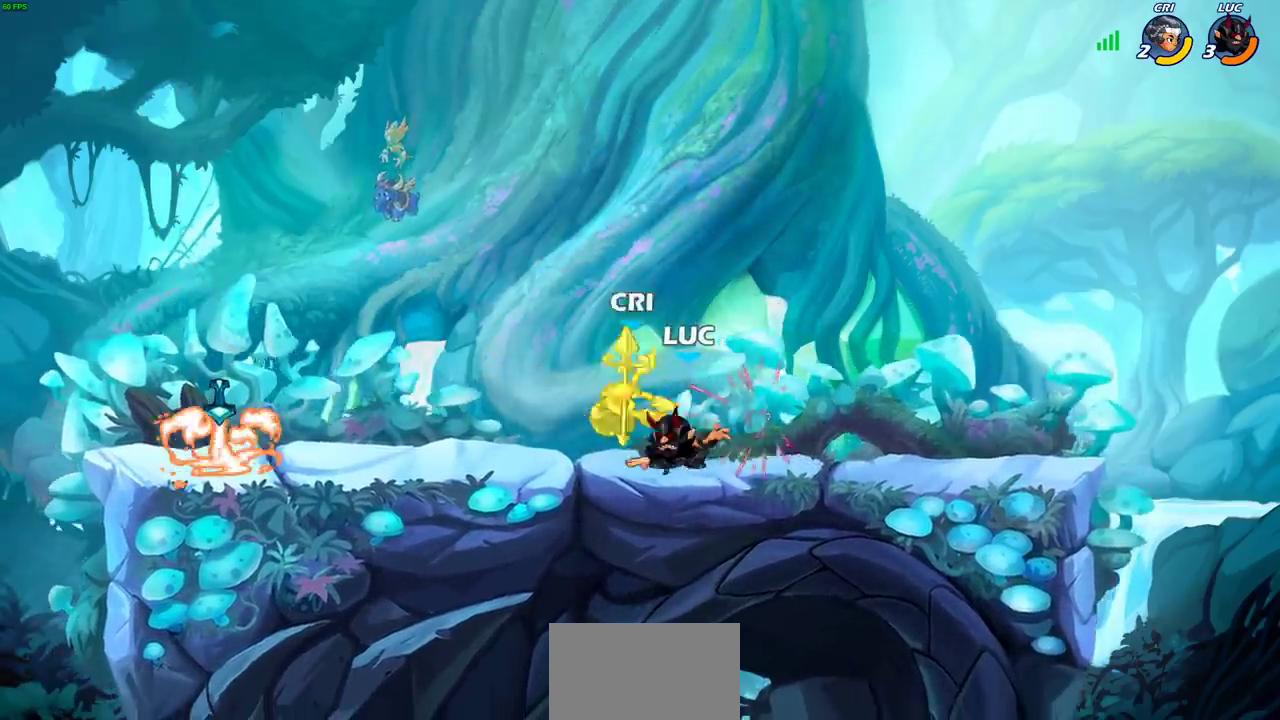
{"dt_ms": 300, "buttons": ["R2"], "left_stick": "left", "right_stick": "center", "events": [[200, "left_stick", "left"], [250, "R2", "down"]]}
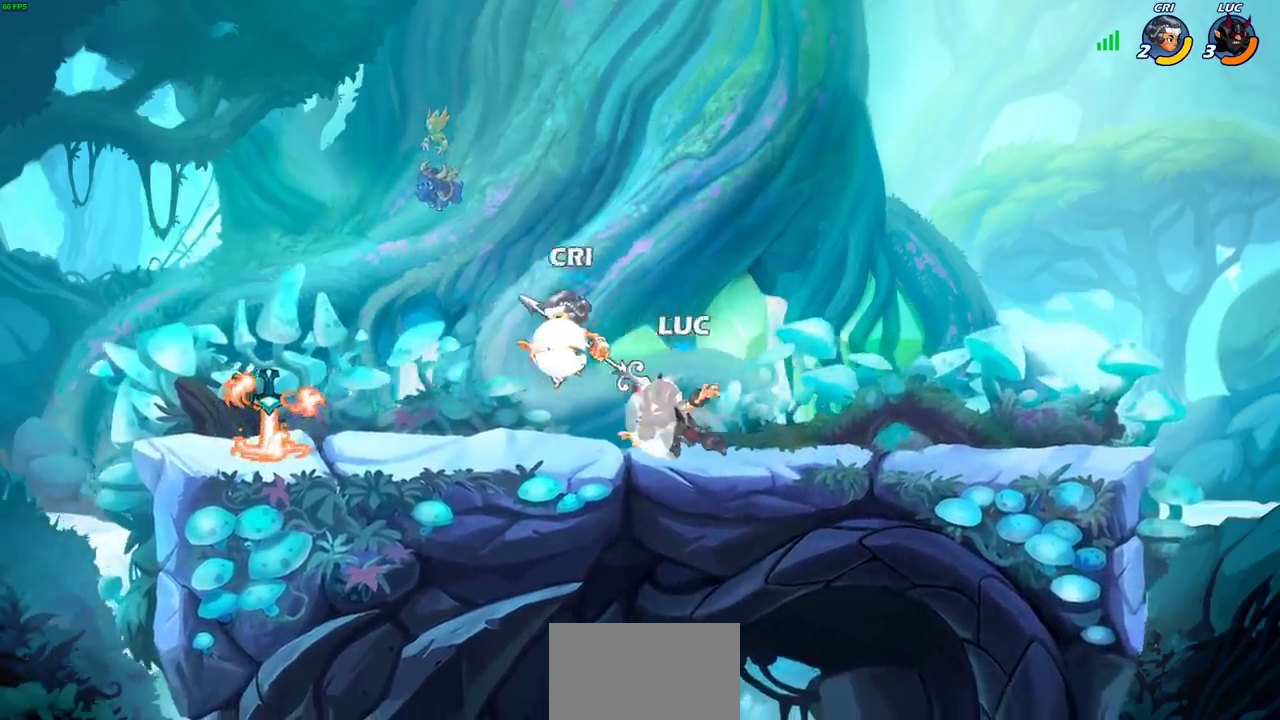
{"dt_ms": 400, "buttons": [], "left_stick": "center", "right_stick": "center", "events": [[50, "R2", "up"], [67, "left_stick", "down"], [167, "CIRCLE", "down"], [233, "CIRCLE", "up"], [300, "left_stick", "center"]]}
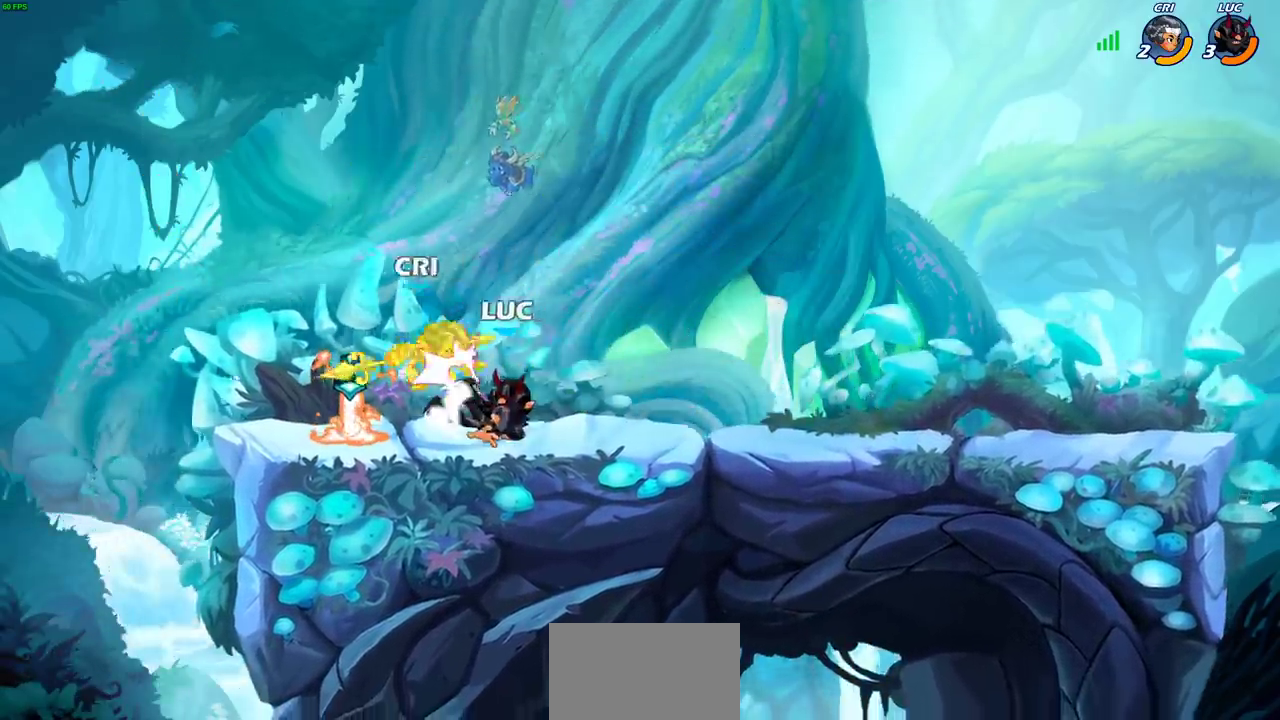
{"dt_ms": 600, "buttons": [], "left_stick": "left", "right_stick": "center", "events": [[383, "left_stick", "left"]]}
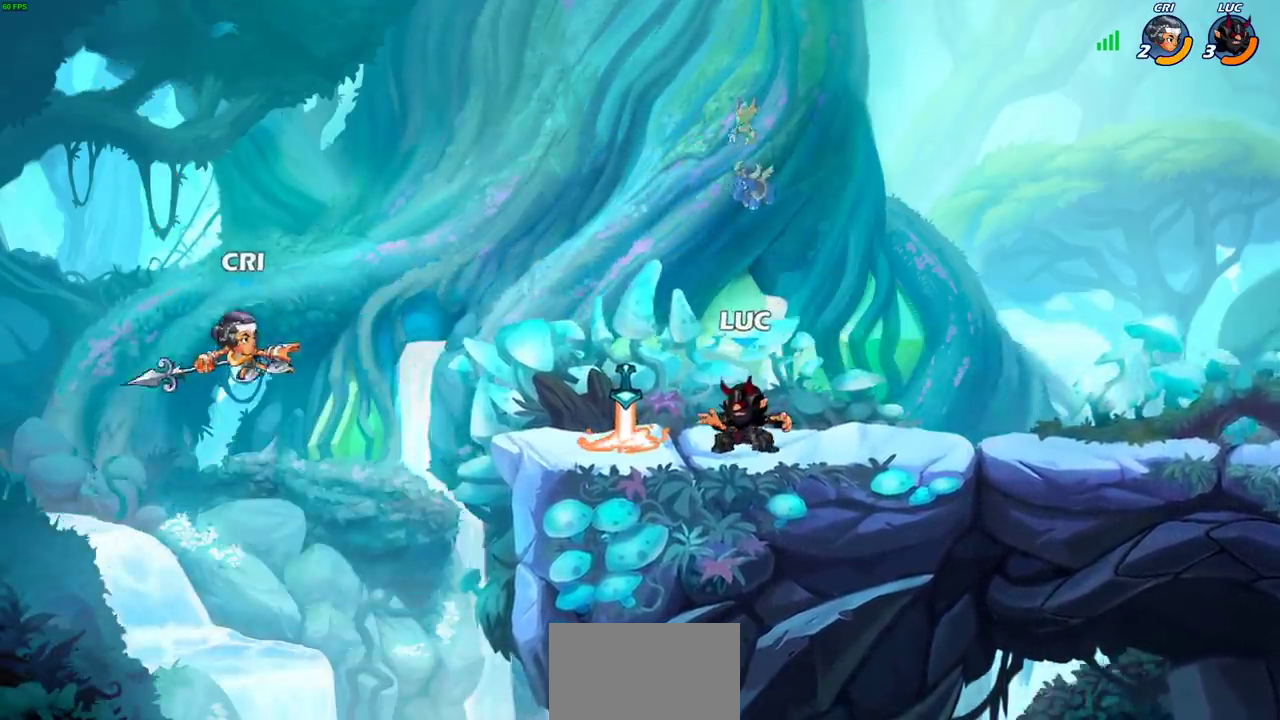
{"dt_ms": 500, "buttons": [], "left_stick": "center", "right_stick": "center", "events": [[200, "R1", "down"], [217, "left_stick", "center"], [283, "CIRCLE", "down"], [283, "R1", "up"], [367, "CIRCLE", "up"]]}
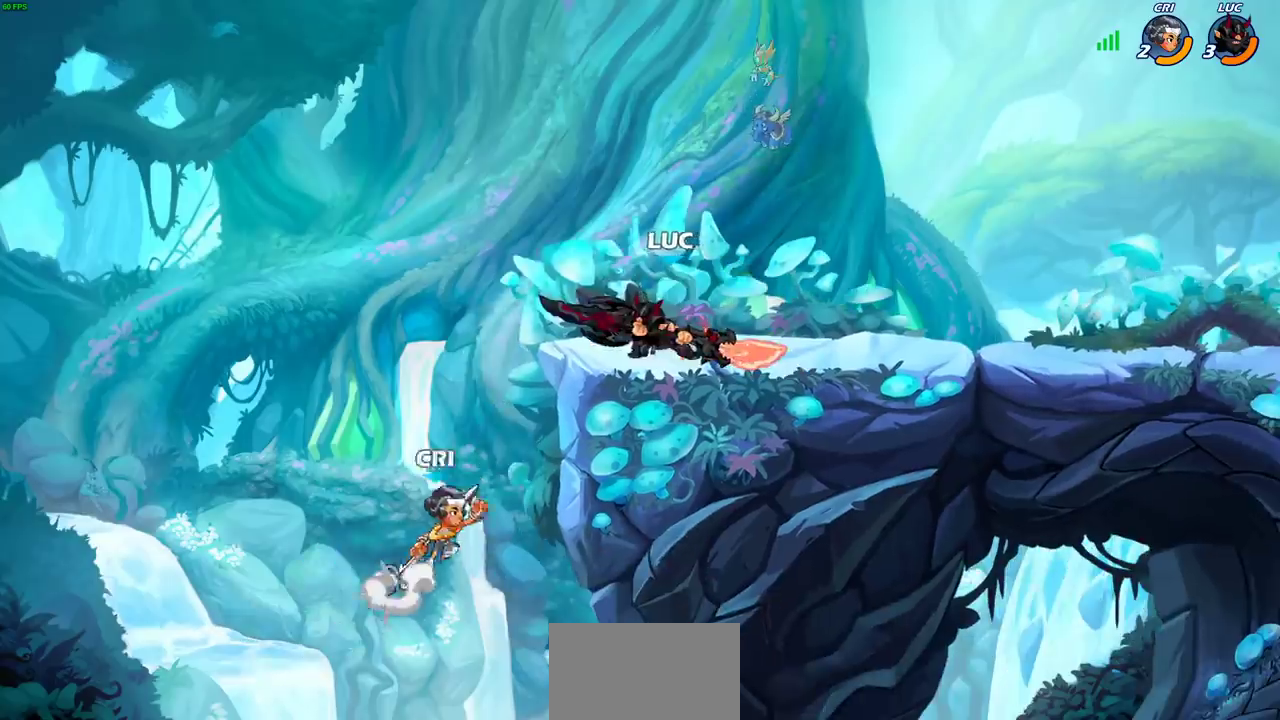
{"dt_ms": 400, "buttons": [], "left_stick": "center", "right_stick": "center", "events": []}
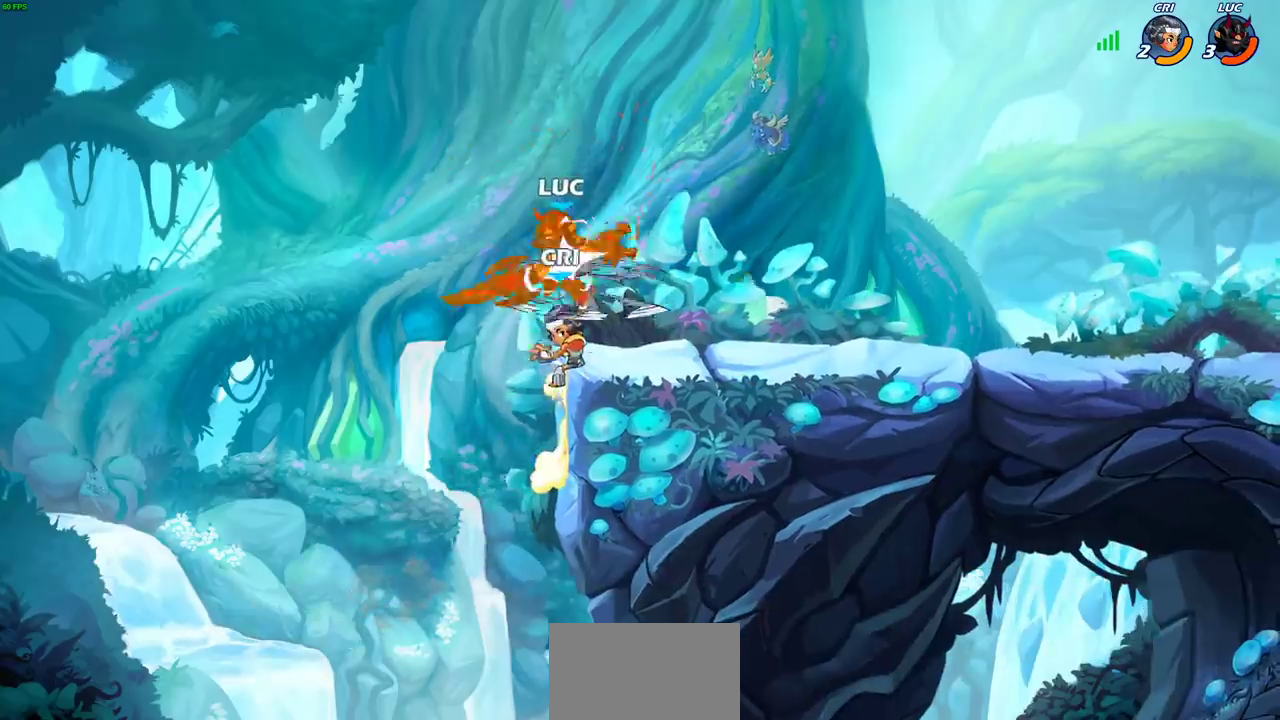
{"dt_ms": 600, "buttons": ["R2"], "left_stick": "right", "right_stick": "center", "events": [[233, "left_stick", "right"], [433, "R2", "down"]]}
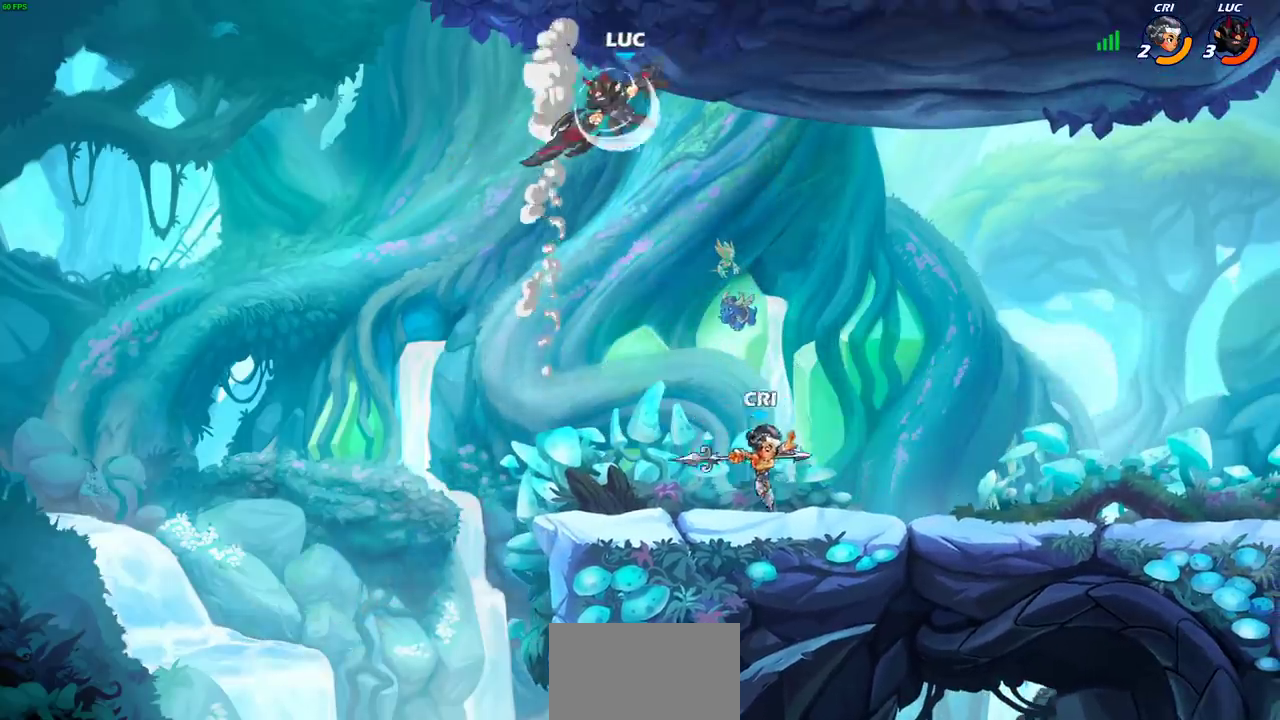
{"dt_ms": 300, "buttons": [], "left_stick": "down-right", "right_stick": "center", "events": [[33, "R2", "up"], [133, "left_stick", "down-right"], [183, "left_stick", "up-left"], [250, "left_stick", "down-right"]]}
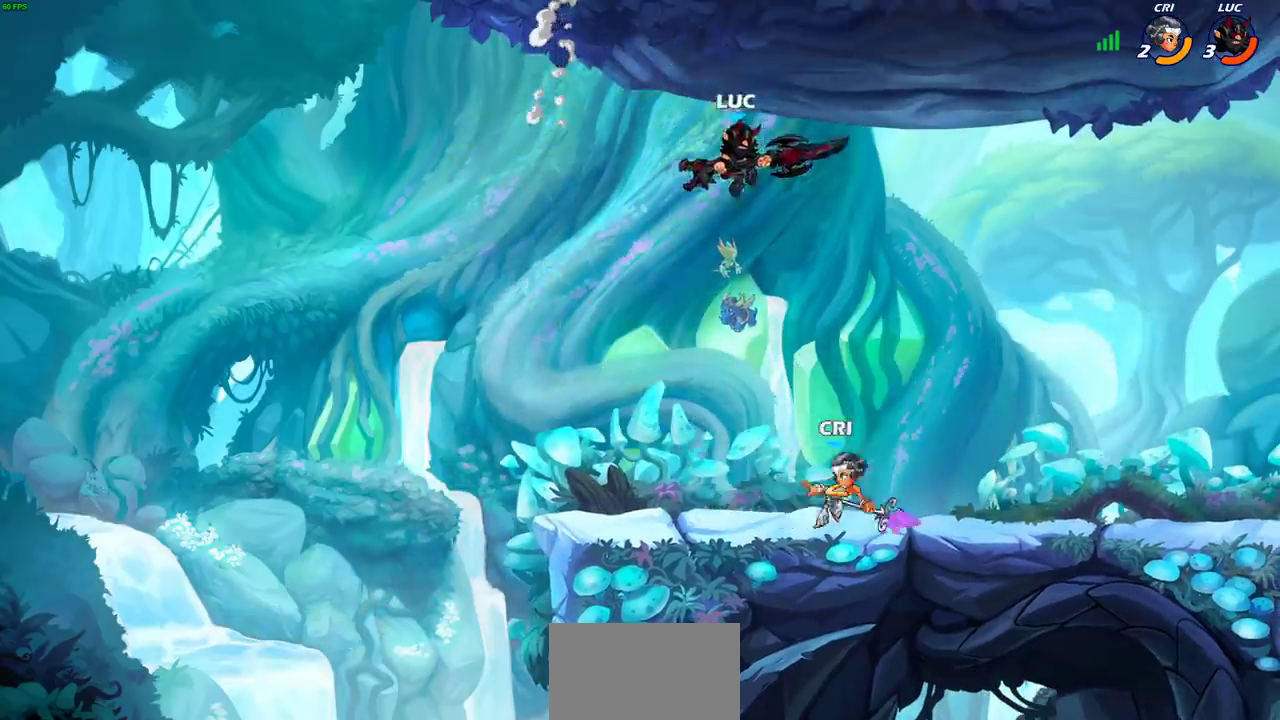
{"dt_ms": 600, "buttons": [], "left_stick": "center", "right_stick": "center", "events": [[17, "SQUARE", "down"], [33, "left_stick", "down"], [83, "left_stick", "down-right"], [117, "SQUARE", "up"], [300, "left_stick", "right"], [400, "left_stick", "center"]]}
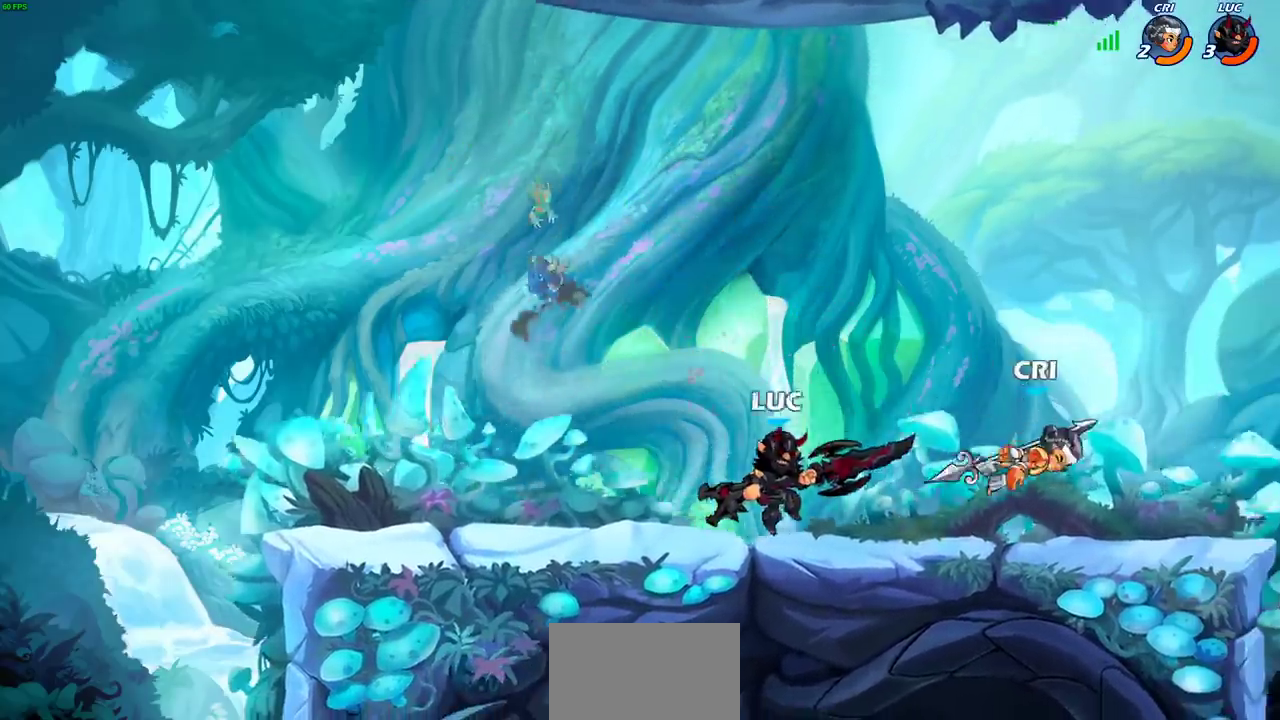
{"dt_ms": 600, "buttons": ["CIRCLE"], "left_stick": "center", "right_stick": "center", "events": [[33, "CIRCLE", "down"]]}
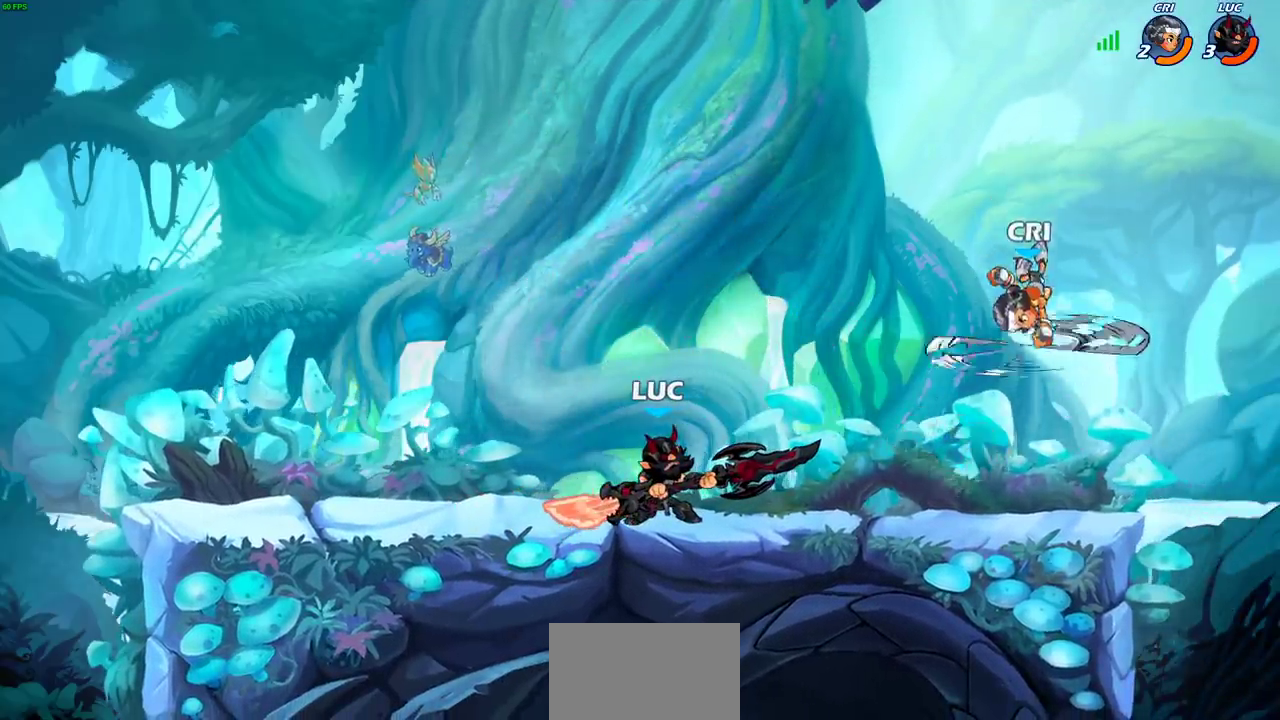
{"dt_ms": 400, "buttons": ["CIRCLE"], "left_stick": "center", "right_stick": "center", "events": []}
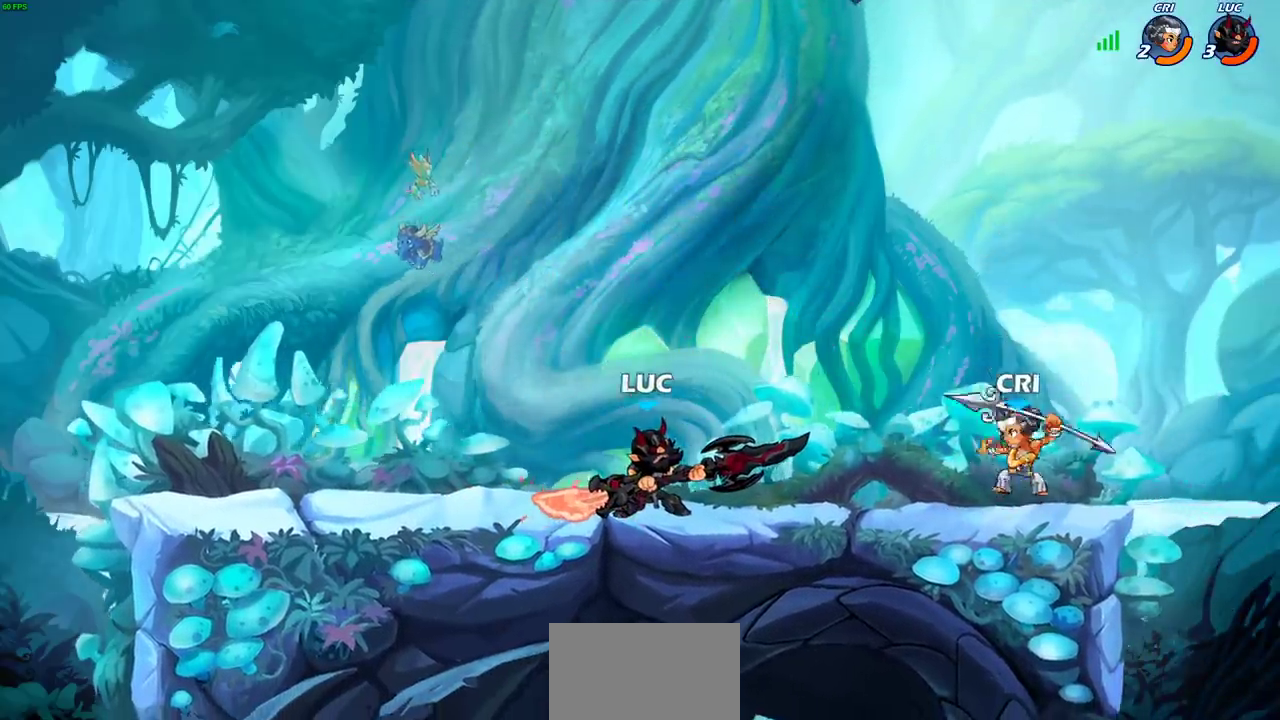
{"dt_ms": 600, "buttons": [], "left_stick": "left", "right_stick": "center", "events": [[600, "CIRCLE", "up"], [600, "left_stick", "left"]]}
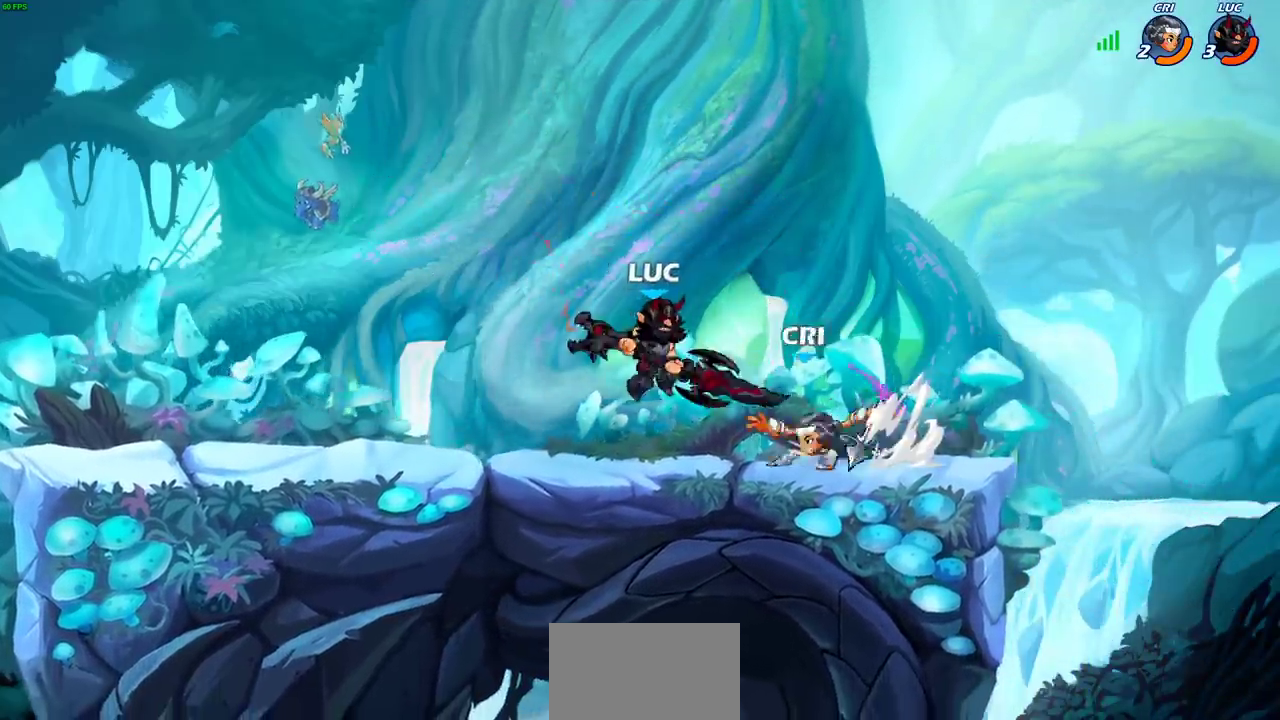
{"dt_ms": 700, "buttons": [], "left_stick": "right", "right_stick": "center", "events": [[167, "CROSS", "down"], [183, "left_stick", "up-left"], [233, "R2", "down"], [300, "left_stick", "up"], [317, "CROSS", "up"], [433, "R2", "up"], [433, "left_stick", "up-left"], [567, "left_stick", "up"], [633, "left_stick", "right"]]}
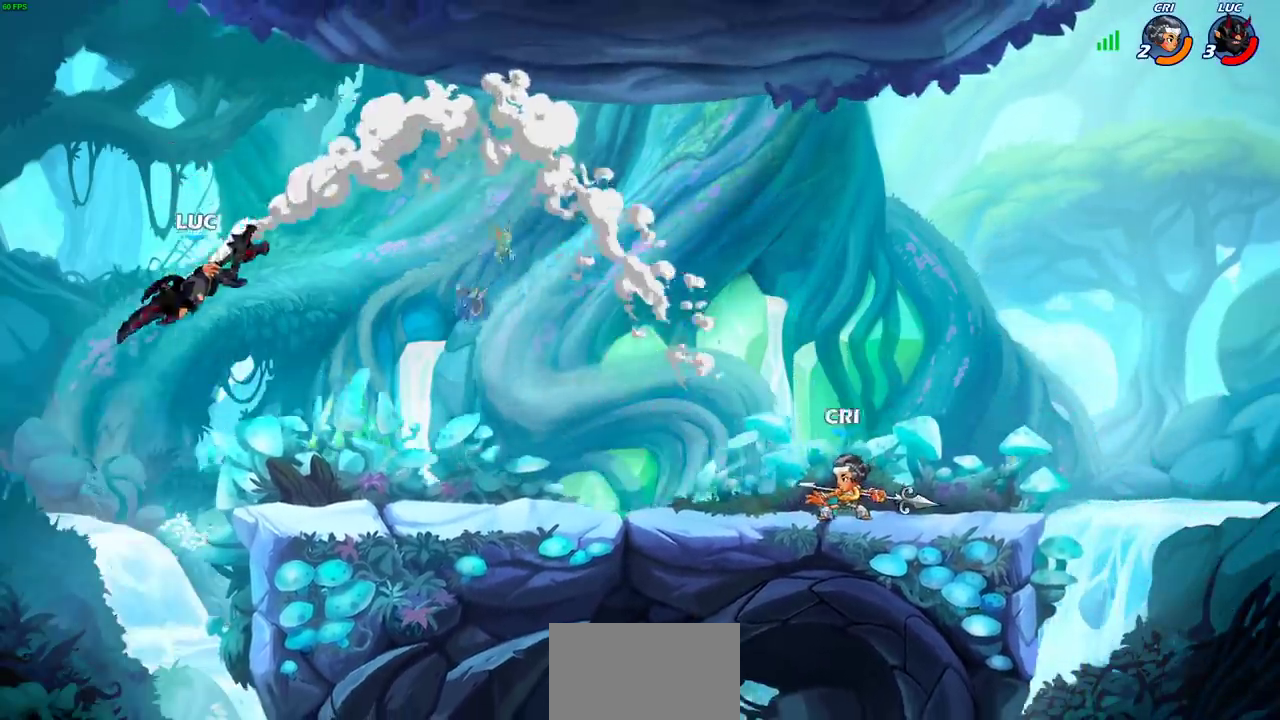
{"dt_ms": 300, "buttons": [], "left_stick": "right", "right_stick": "center", "events": []}
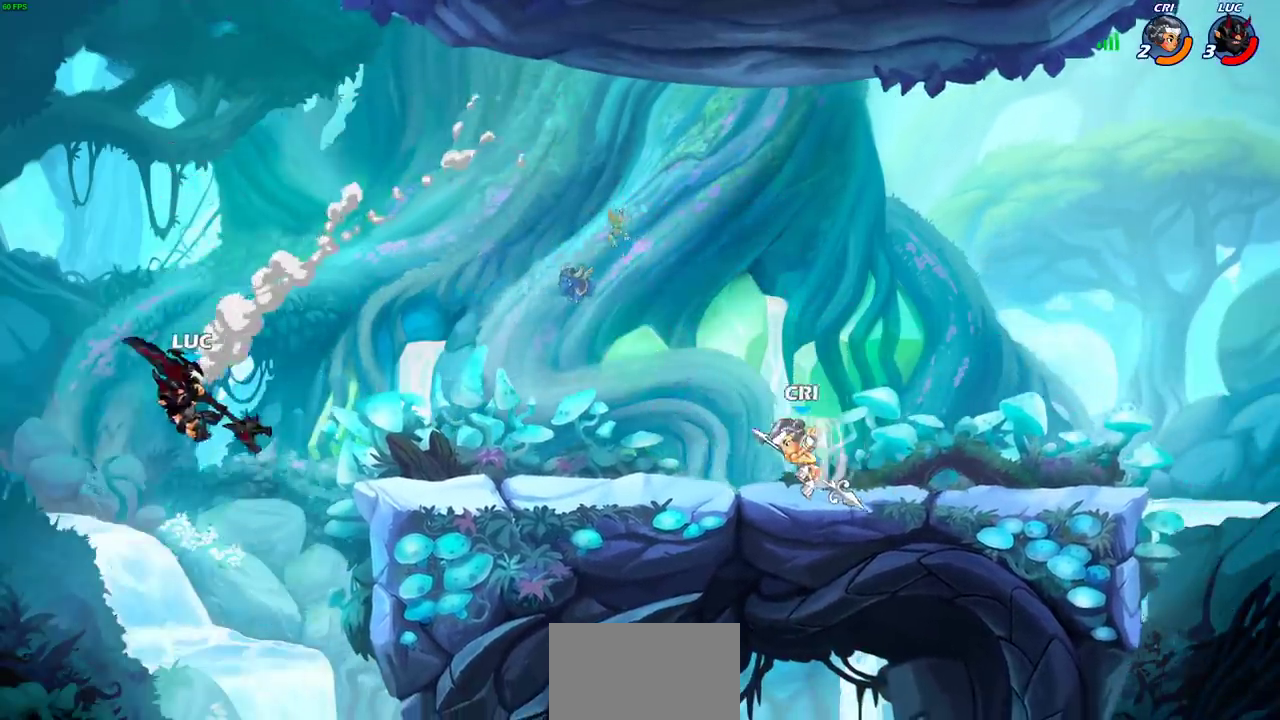
{"dt_ms": 600, "buttons": ["CIRCLE", "R2"], "left_stick": "right", "right_stick": "center", "events": [[33, "R2", "down"], [83, "CIRCLE", "down"]]}
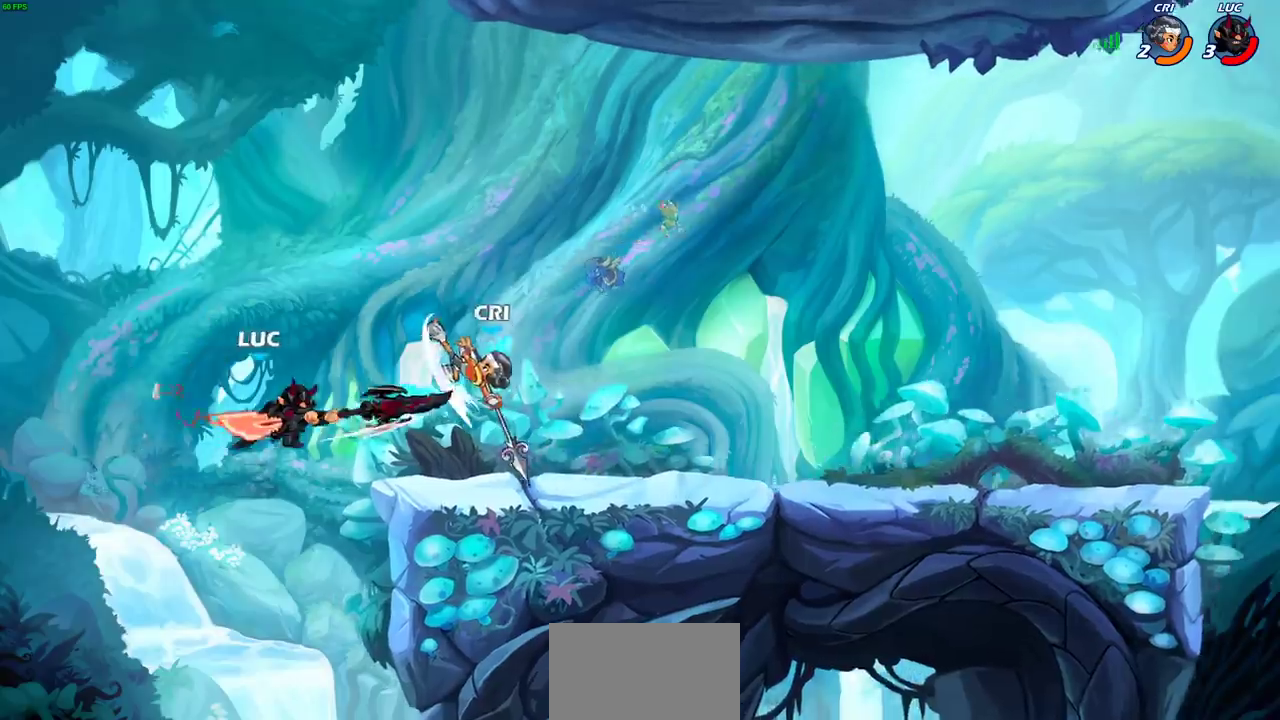
{"dt_ms": 600, "buttons": [], "left_stick": "center", "right_stick": "center", "events": [[317, "left_stick", "center"], [433, "CIRCLE", "up"], [533, "R2", "up"]]}
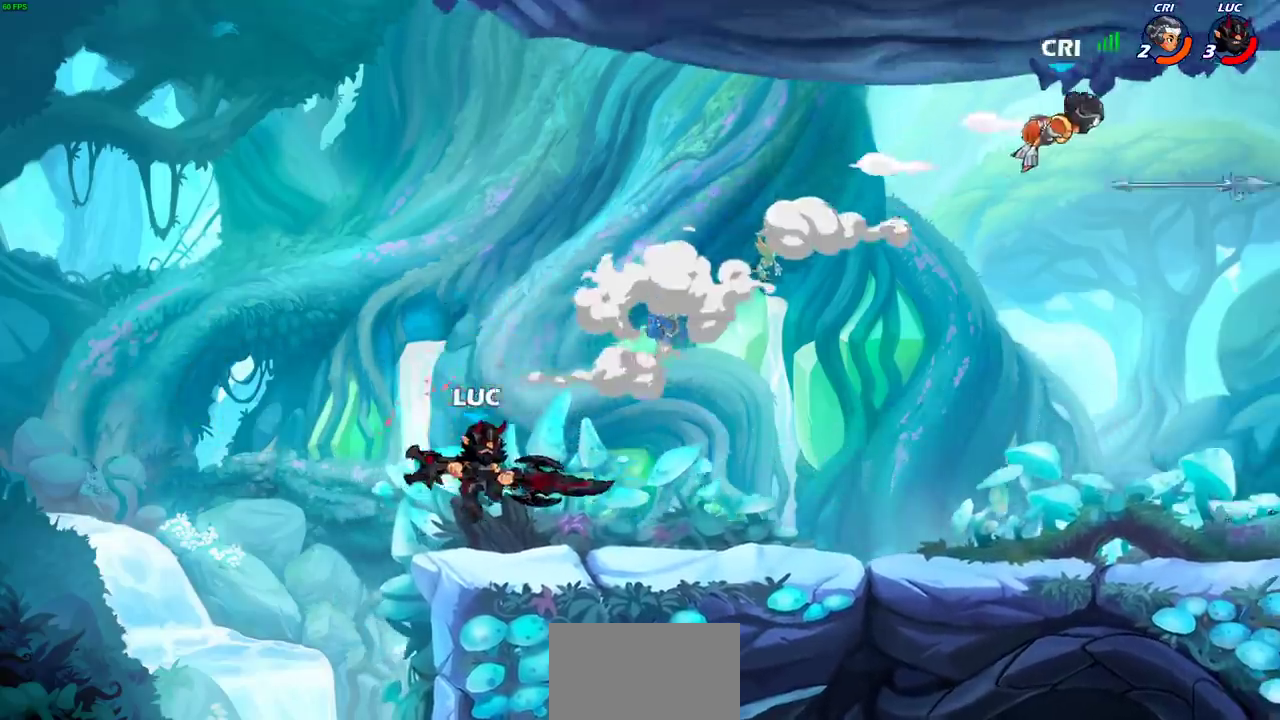
{"dt_ms": 300, "buttons": [], "left_stick": "right", "right_stick": "center", "events": [[167, "left_stick", "right"]]}
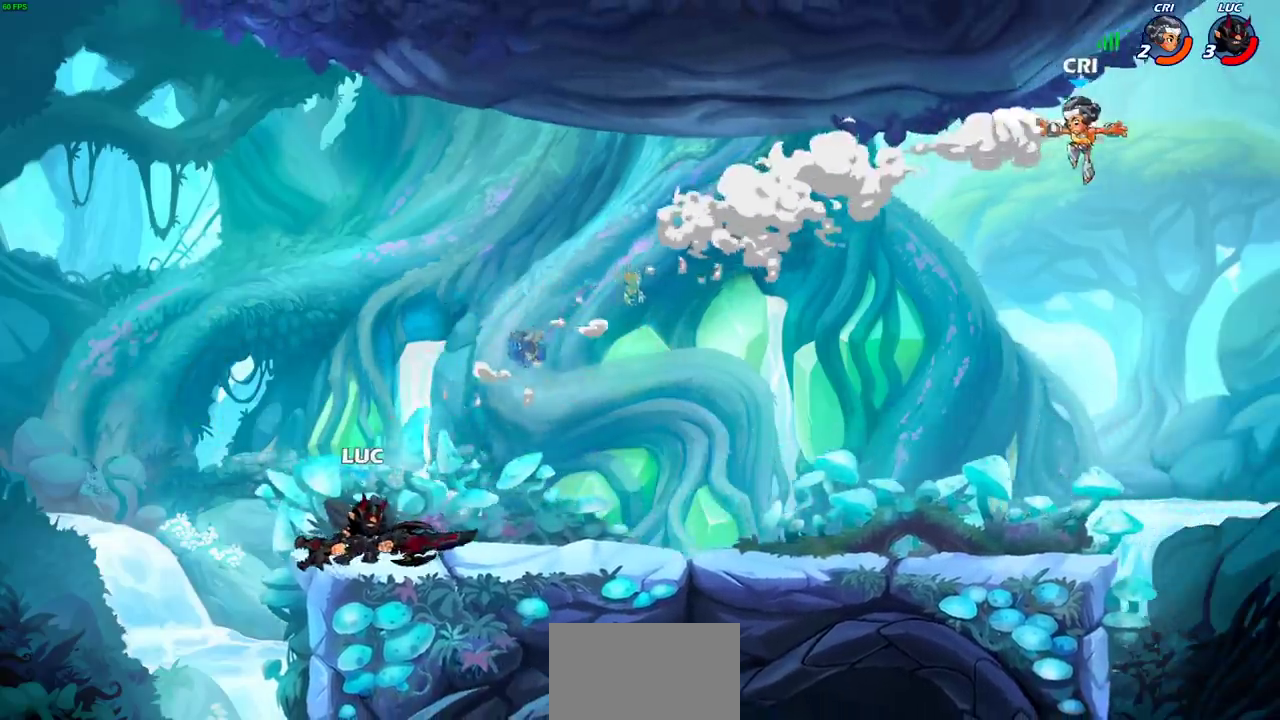
{"dt_ms": 300, "buttons": [], "left_stick": "right", "right_stick": "center", "events": []}
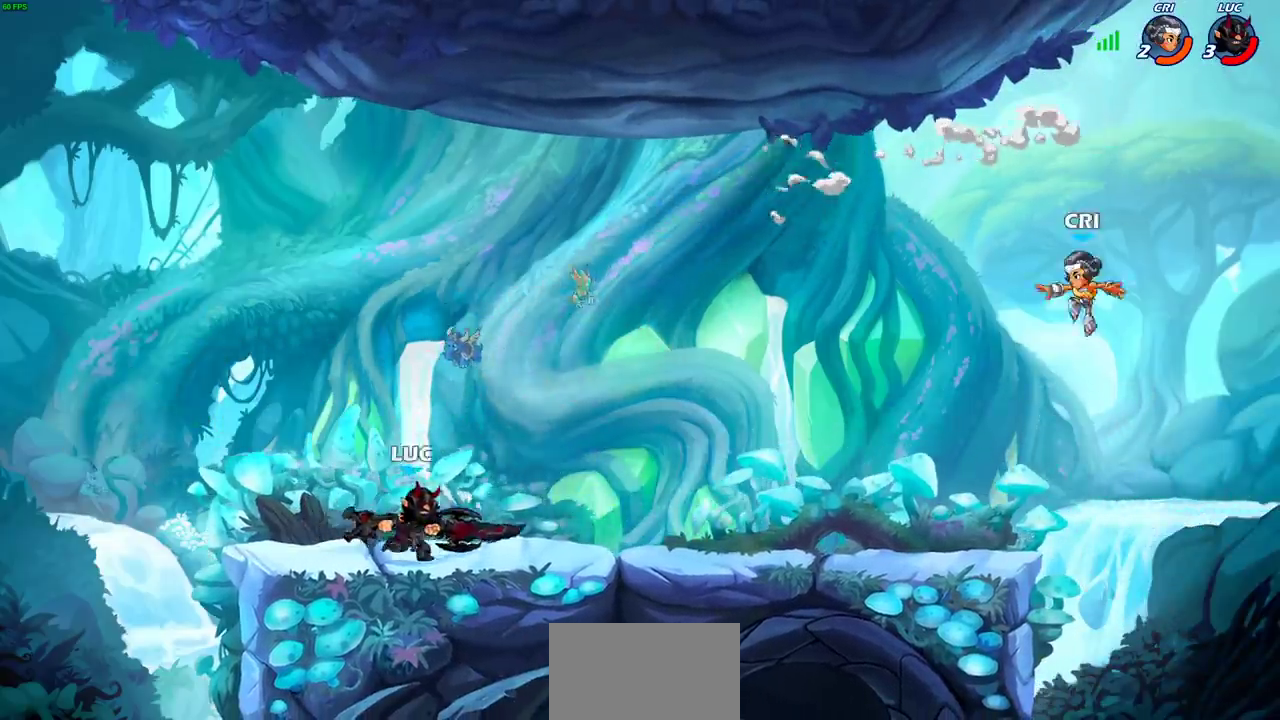
{"dt_ms": 700, "buttons": ["CIRCLE"], "left_stick": "center", "right_stick": "center", "events": [[117, "R2", "down"], [150, "CIRCLE", "down"], [267, "R2", "up"], [567, "left_stick", "center"]]}
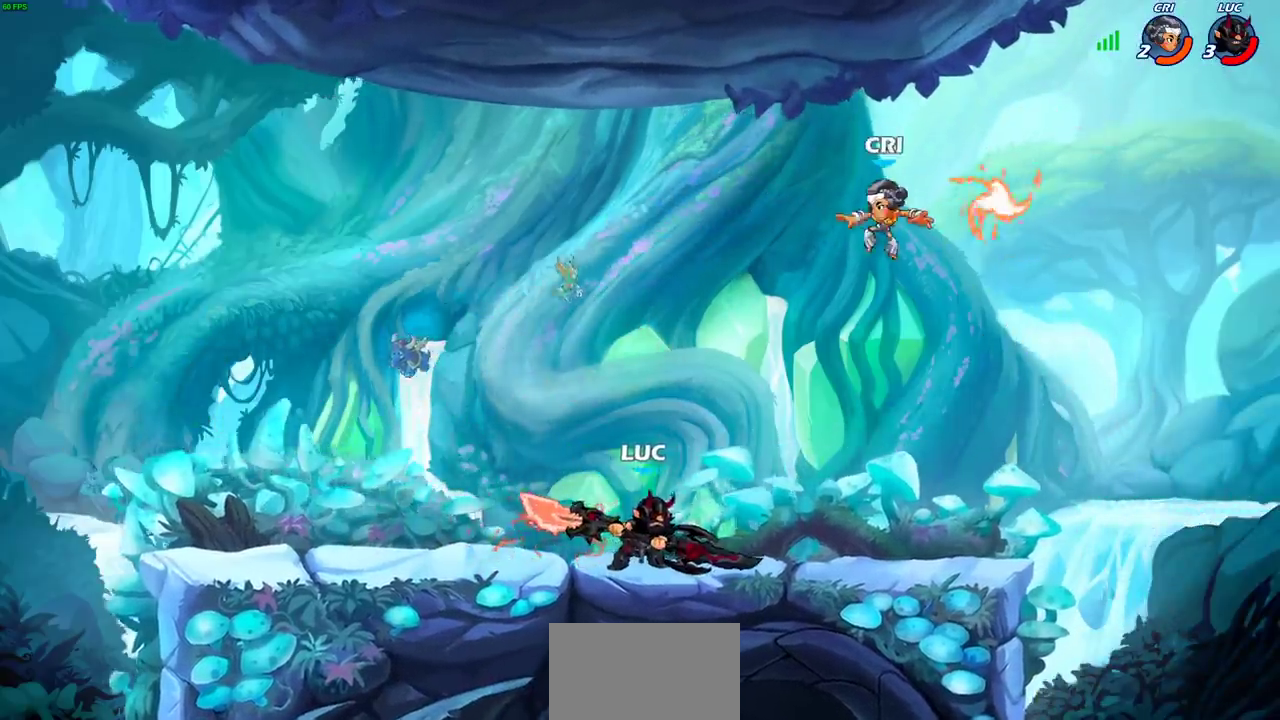
{"dt_ms": 300, "buttons": ["CIRCLE"], "left_stick": "center", "right_stick": "center", "events": []}
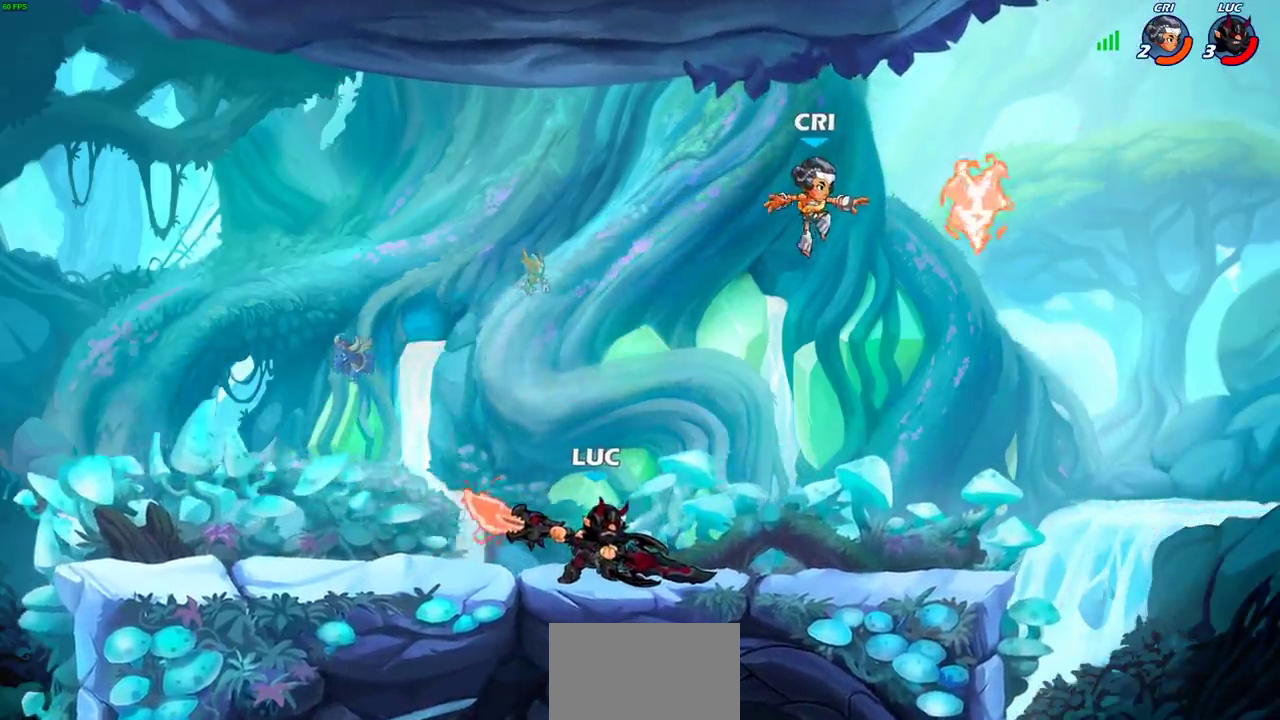
{"dt_ms": 600, "buttons": ["CIRCLE"], "left_stick": "right", "right_stick": "center", "events": [[333, "left_stick", "right"]]}